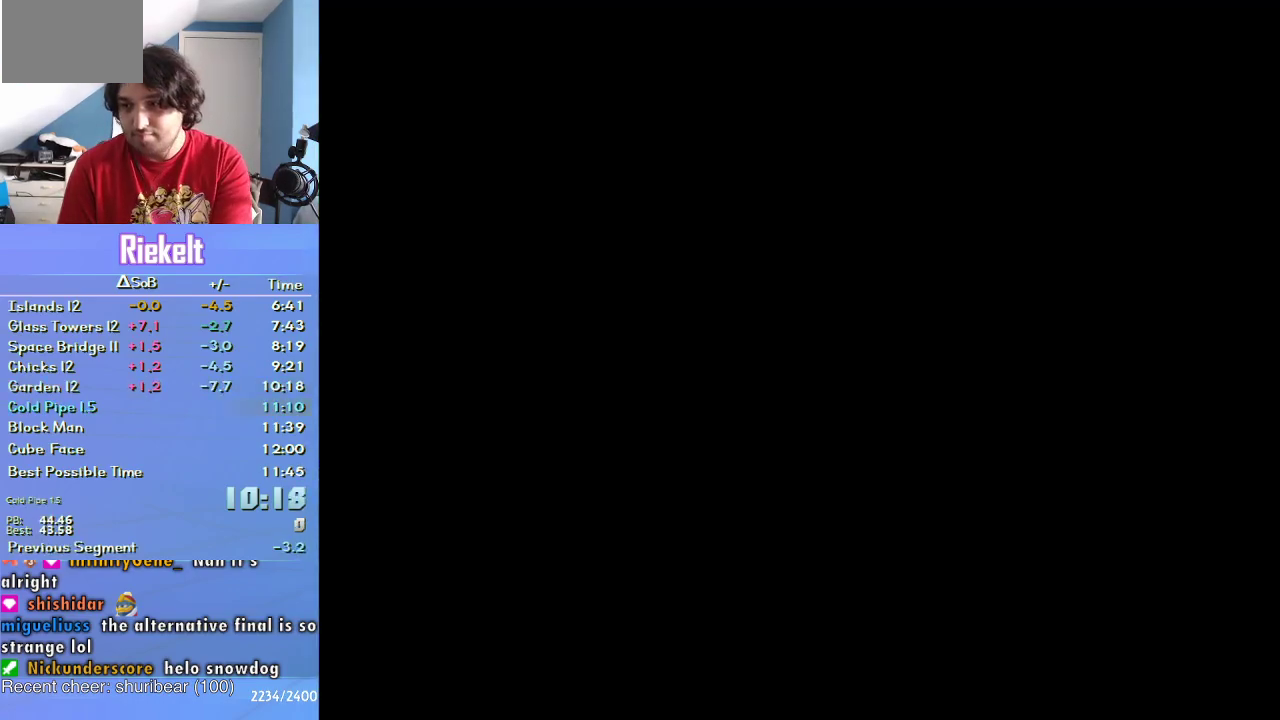
Gameplay with a controller (PlayStation layout); each line is a JSON object with the inputs held at the frame after it. "events" lists button and stick changes between this image and that frame as [ms after this image, input, new state], when the widget could be followed in between. Not read: L3 R2 R3.
{"buttons": ["START"], "left_stick": "center", "right_stick": "center", "events": [[50, "START", "down"], [167, "START", "up"], [233, "START", "down"], [350, "START", "up"], [417, "START", "down"]]}
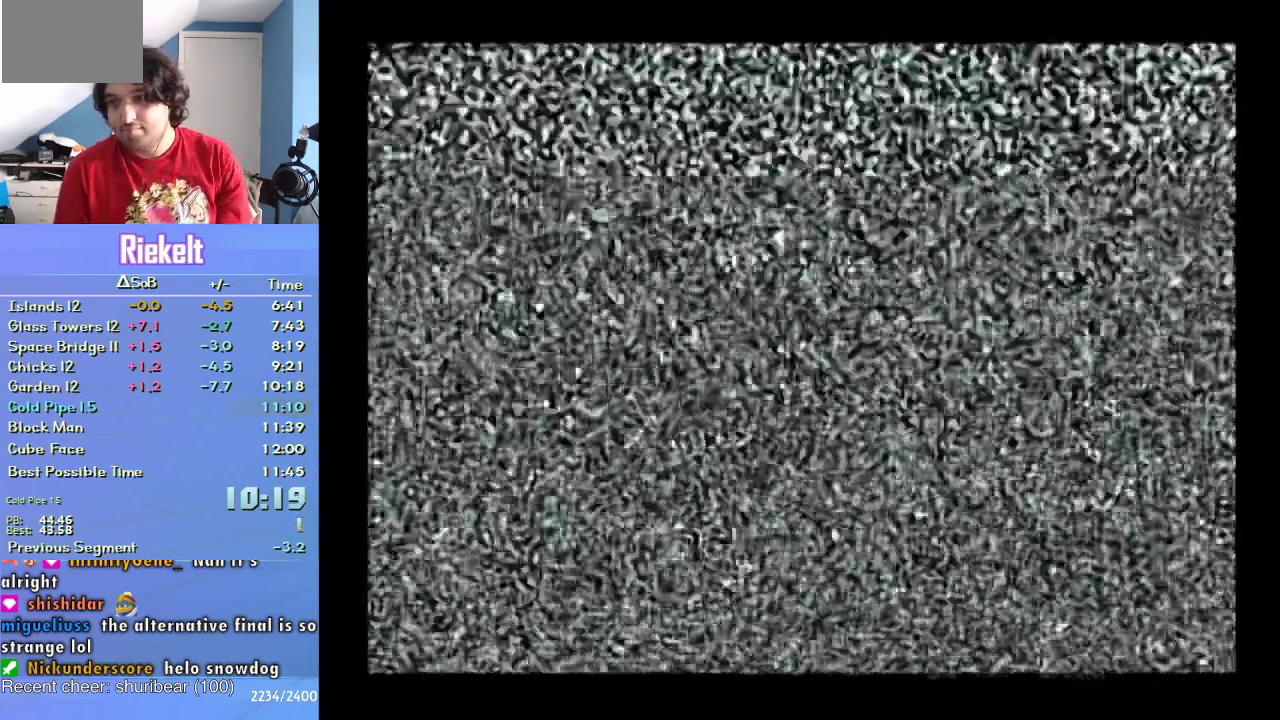
{"buttons": [], "left_stick": "center", "right_stick": "center", "events": [[200, "START", "up"]]}
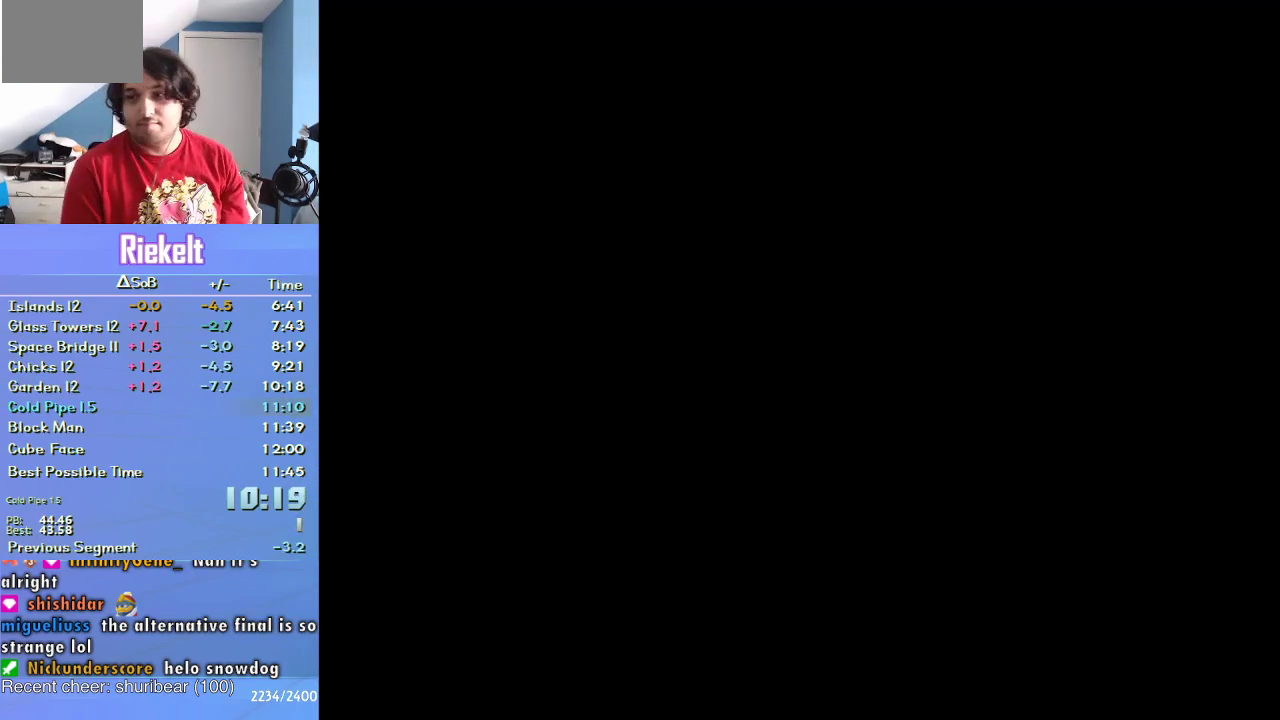
{"buttons": [], "left_stick": "center", "right_stick": "center", "events": []}
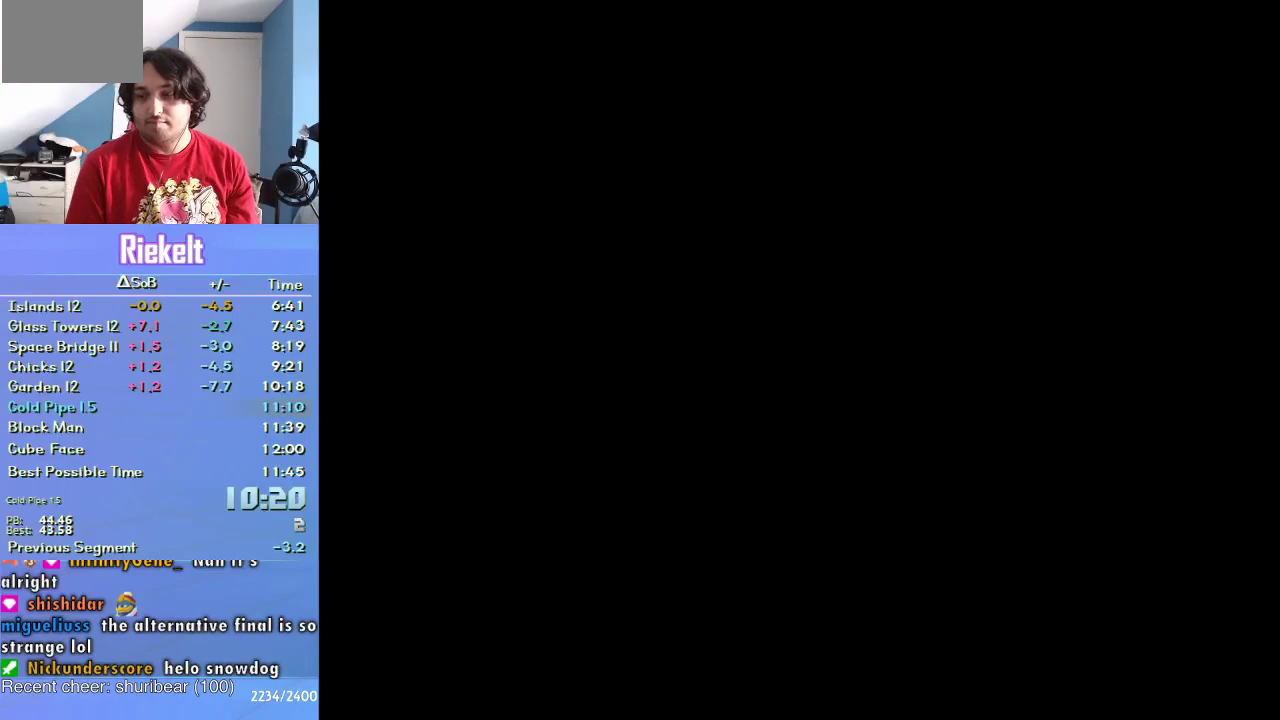
{"buttons": [], "left_stick": "center", "right_stick": "center", "events": []}
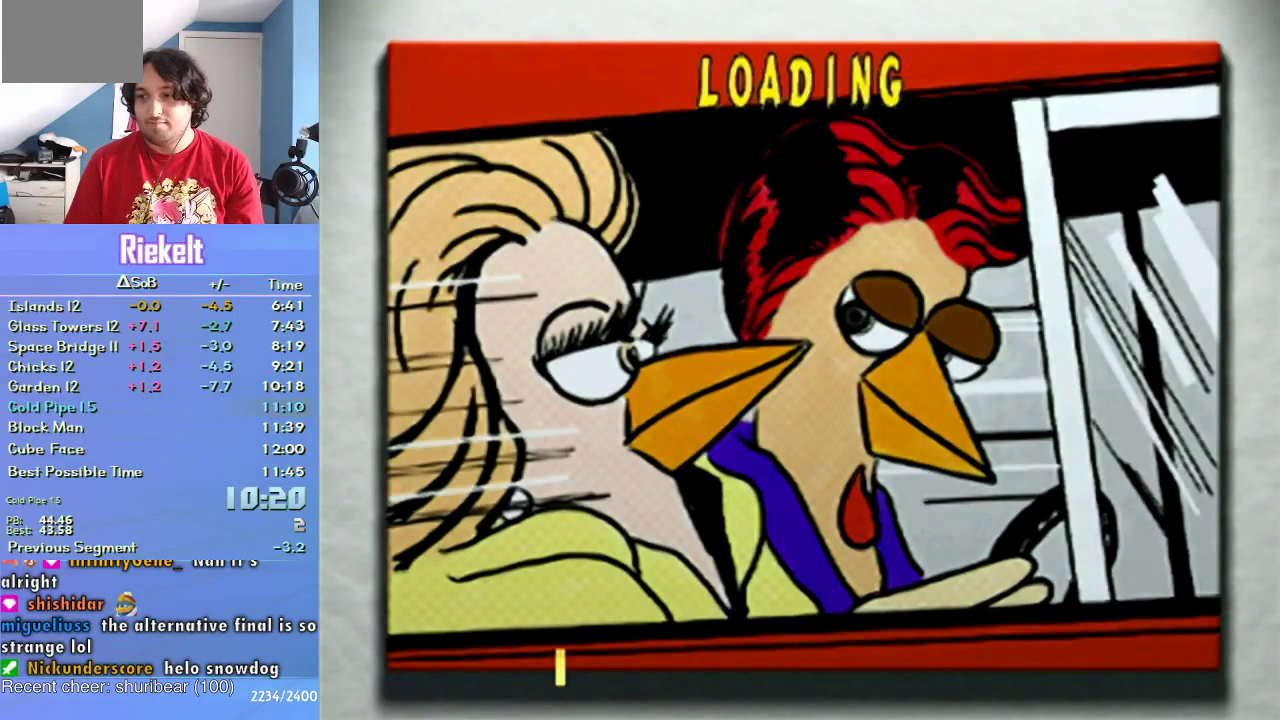
{"buttons": [], "left_stick": "center", "right_stick": "center", "events": []}
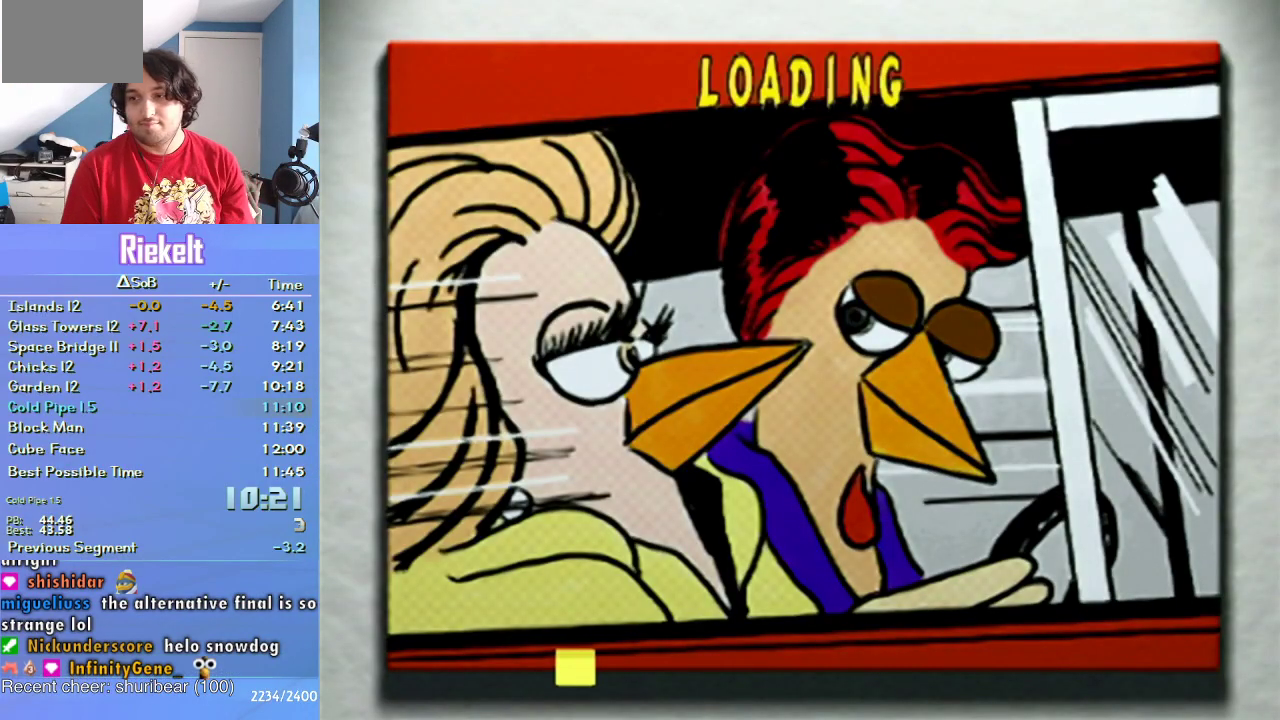
{"buttons": [], "left_stick": "center", "right_stick": "center", "events": []}
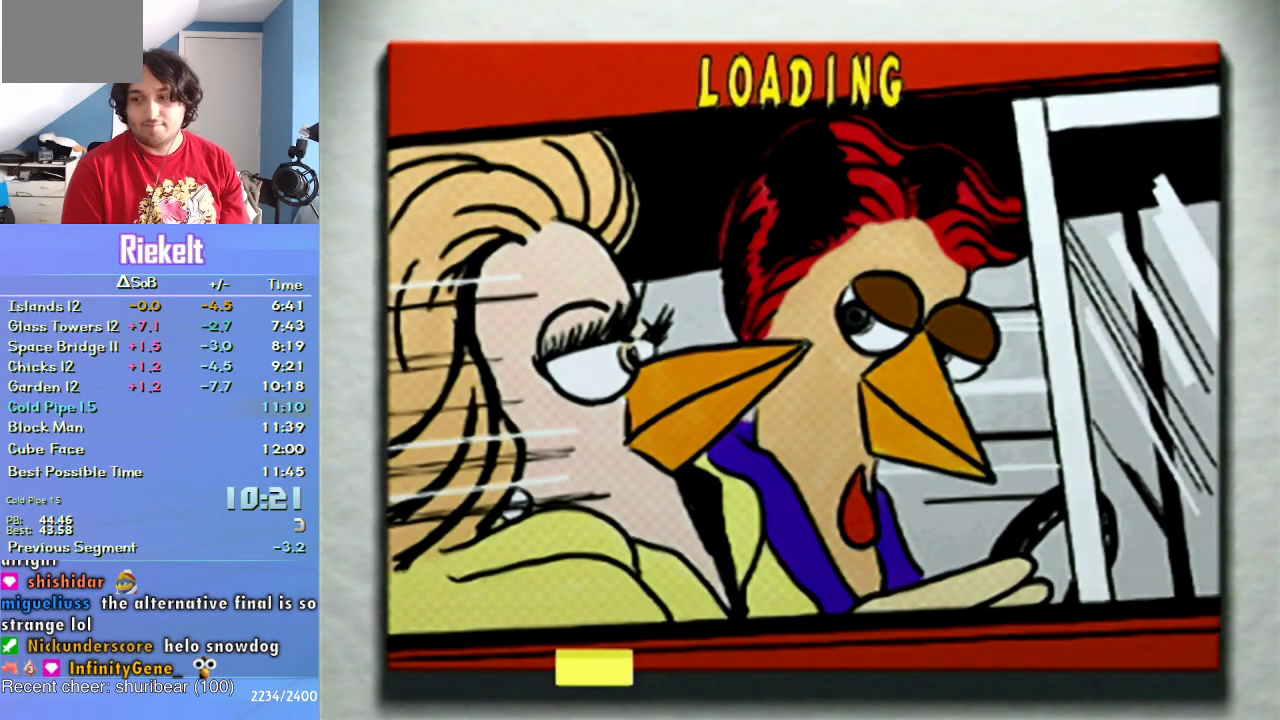
{"buttons": [], "left_stick": "center", "right_stick": "center", "events": []}
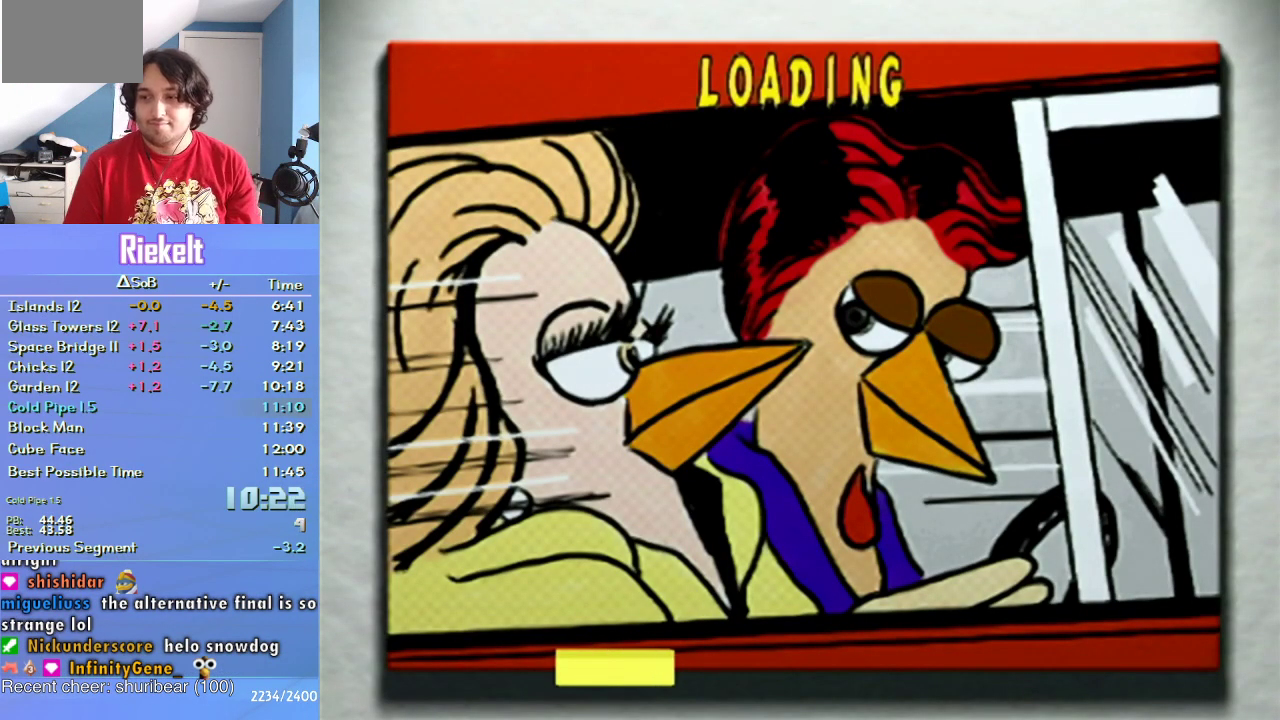
{"buttons": [], "left_stick": "right", "right_stick": "center", "events": [[483, "left_stick", "right"]]}
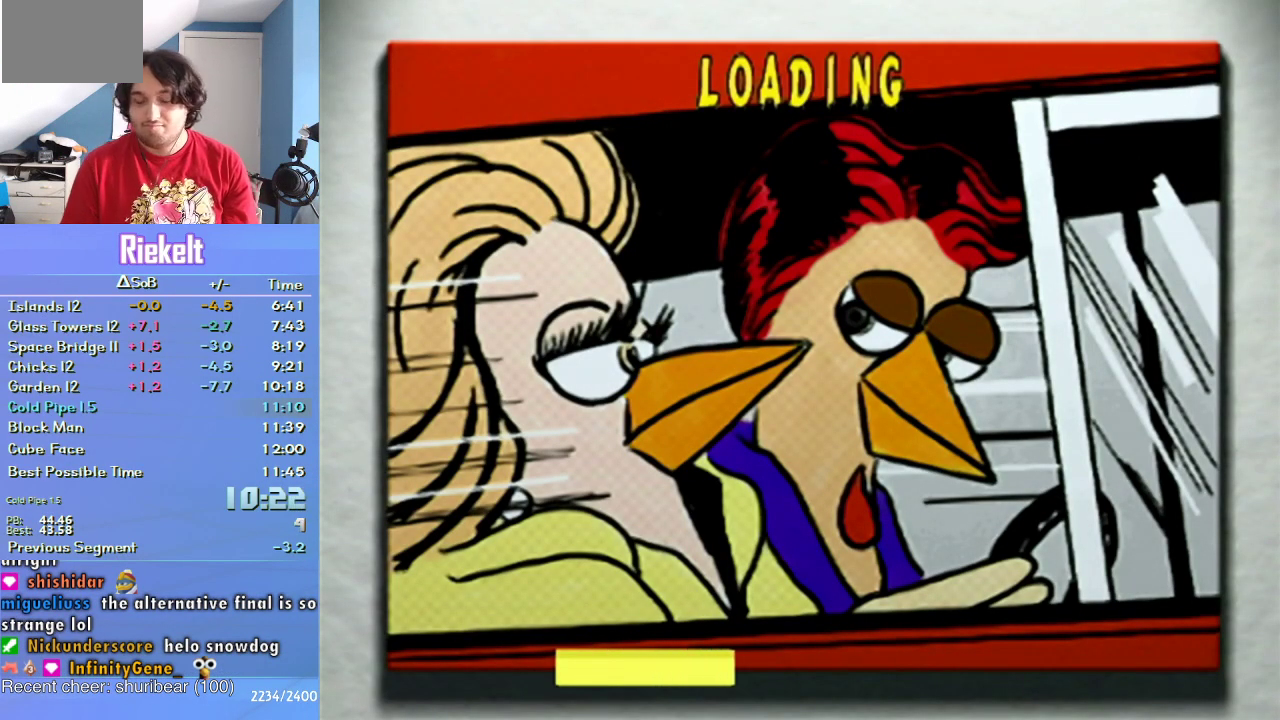
{"buttons": ["CROSS"], "left_stick": "up-right", "right_stick": "center", "events": [[167, "left_stick", "up-right"], [217, "CROSS", "down"]]}
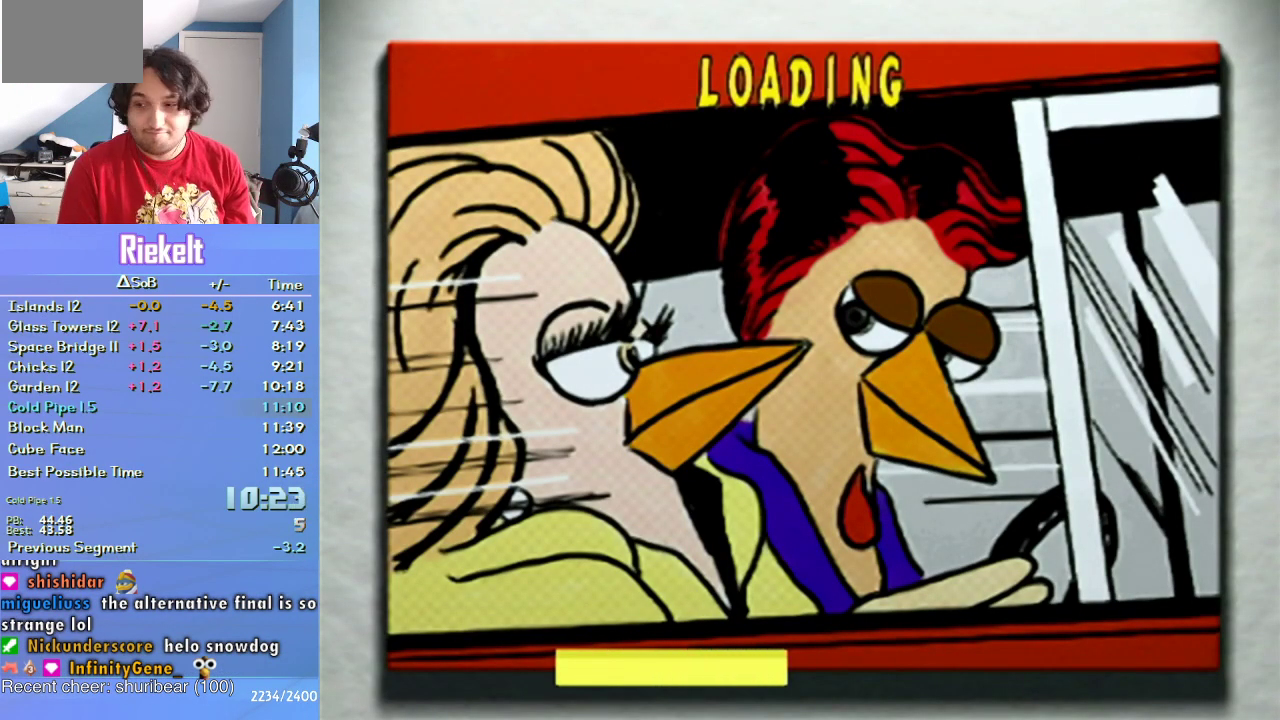
{"buttons": ["CROSS"], "left_stick": "up-right", "right_stick": "center", "events": []}
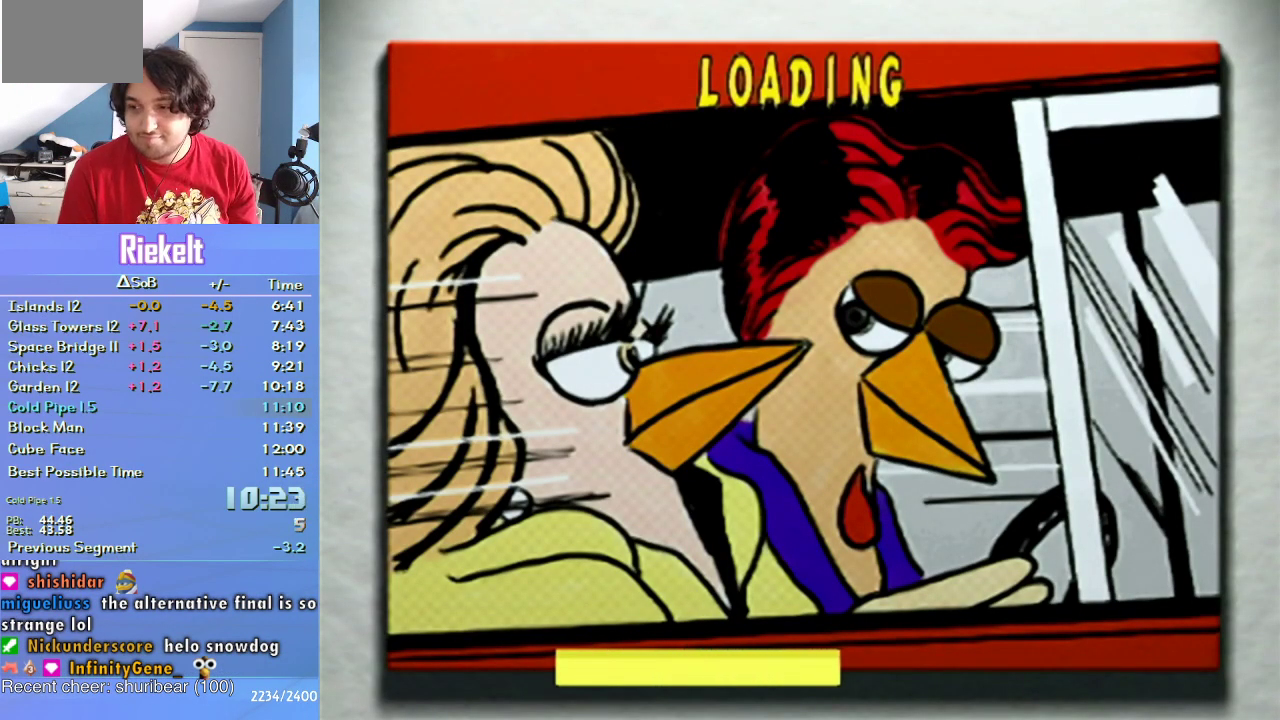
{"buttons": ["CROSS"], "left_stick": "up-right", "right_stick": "center", "events": []}
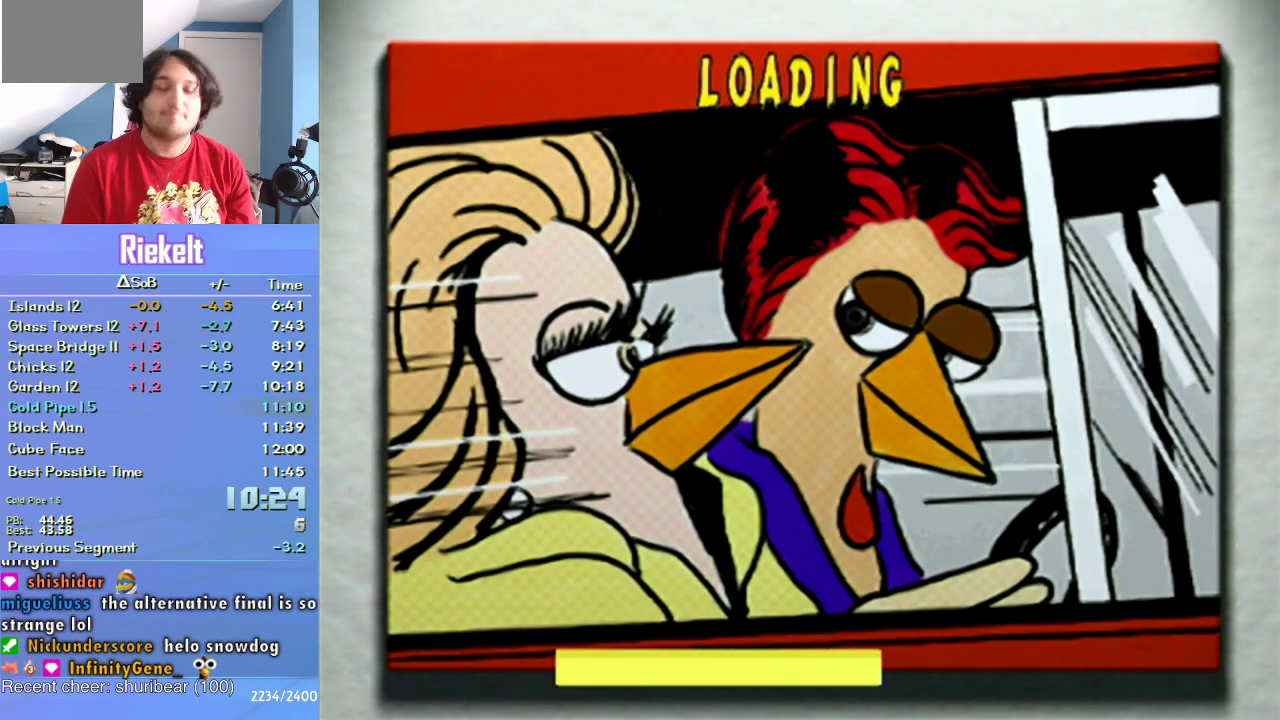
{"buttons": ["CROSS"], "left_stick": "up-right", "right_stick": "center", "events": []}
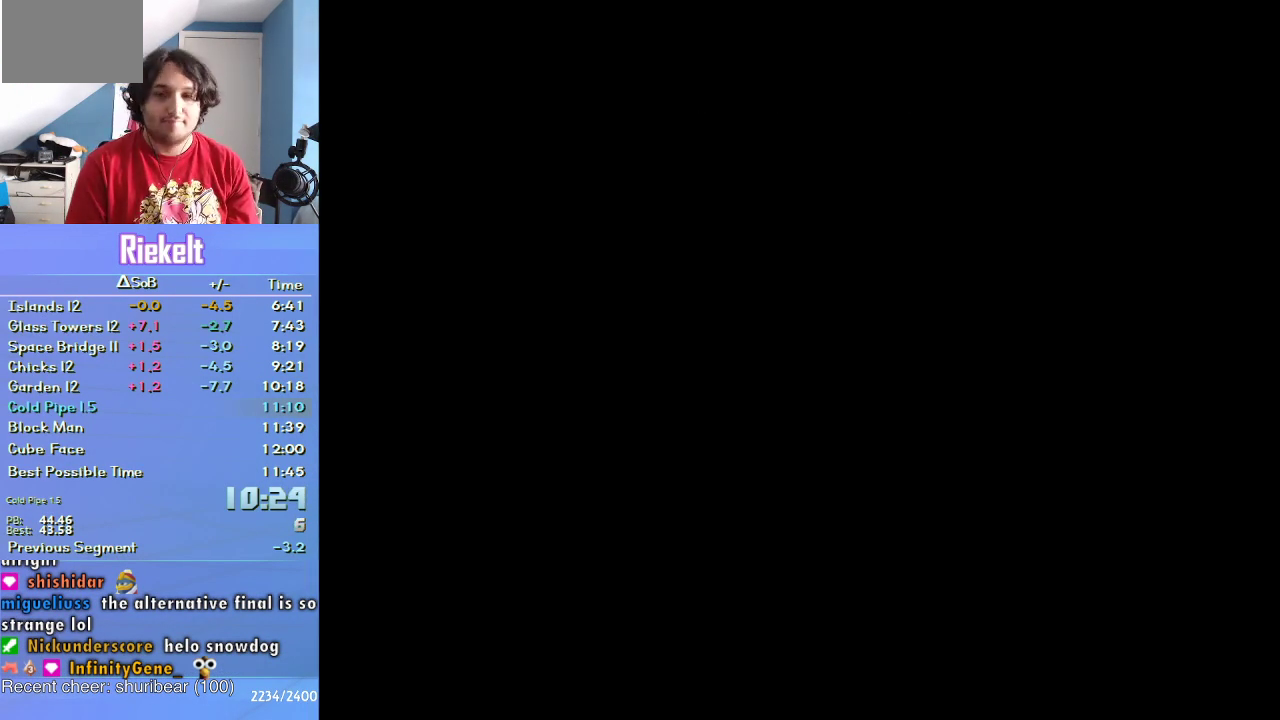
{"buttons": ["CROSS"], "left_stick": "up-right", "right_stick": "center", "events": []}
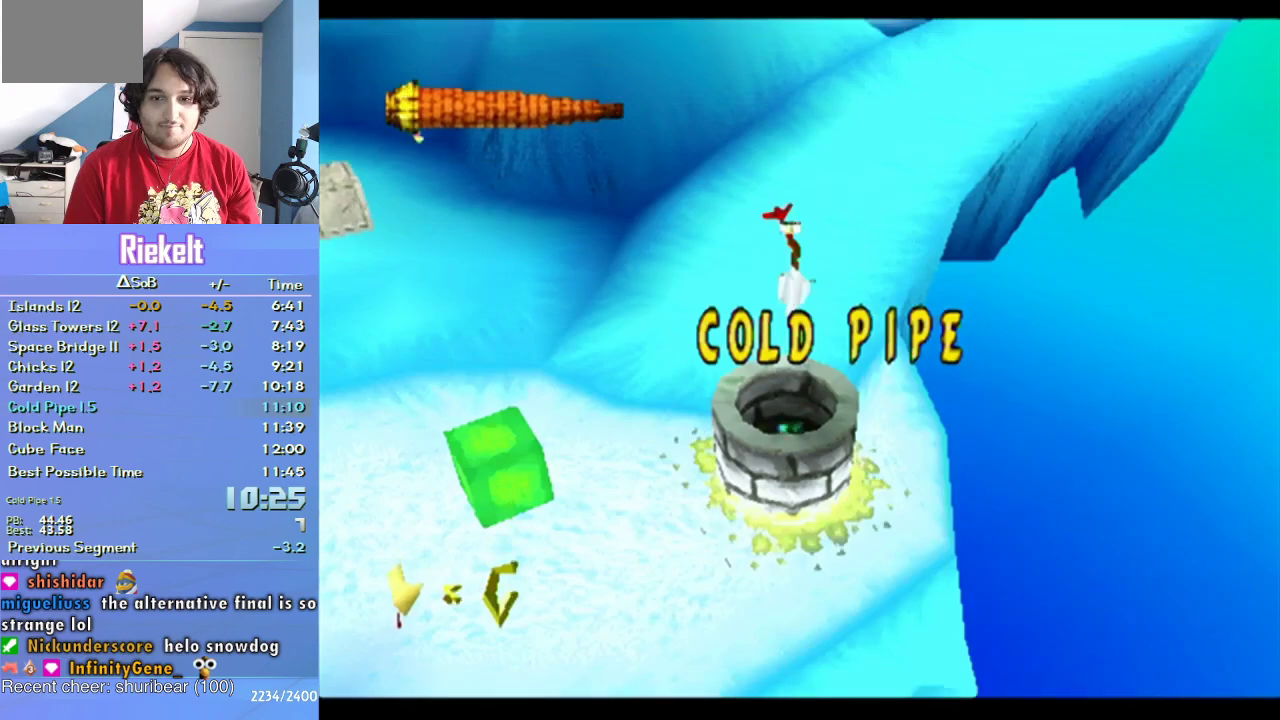
{"buttons": ["CROSS"], "left_stick": "up-right", "right_stick": "center", "events": []}
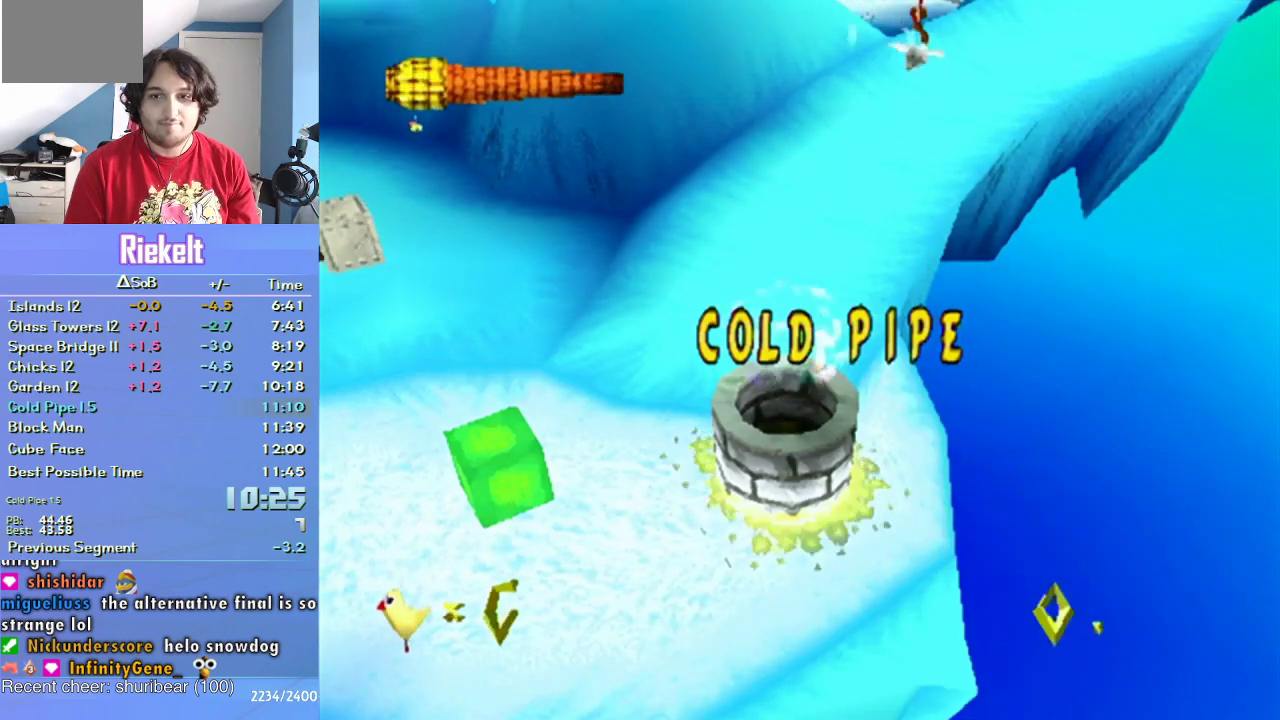
{"buttons": ["CROSS"], "left_stick": "up", "right_stick": "center", "events": [[400, "left_stick", "up"]]}
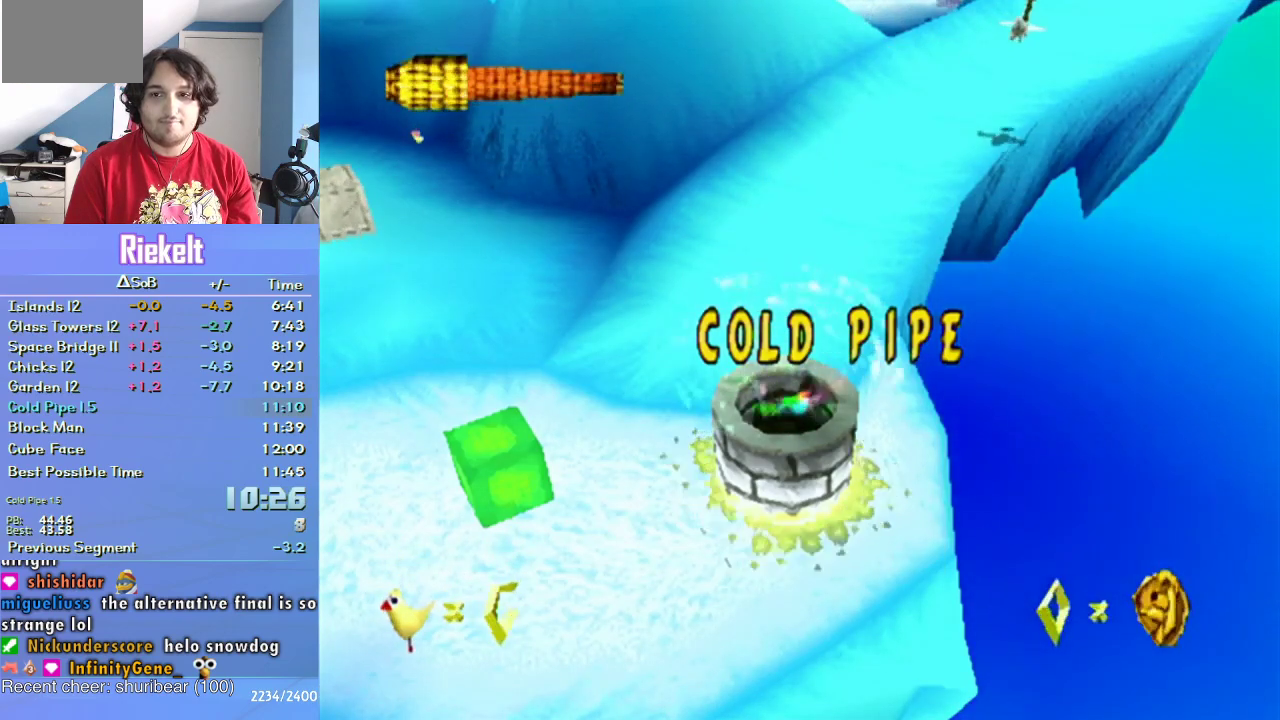
{"buttons": ["CROSS"], "left_stick": "up-right", "right_stick": "center", "events": [[300, "left_stick", "up-right"]]}
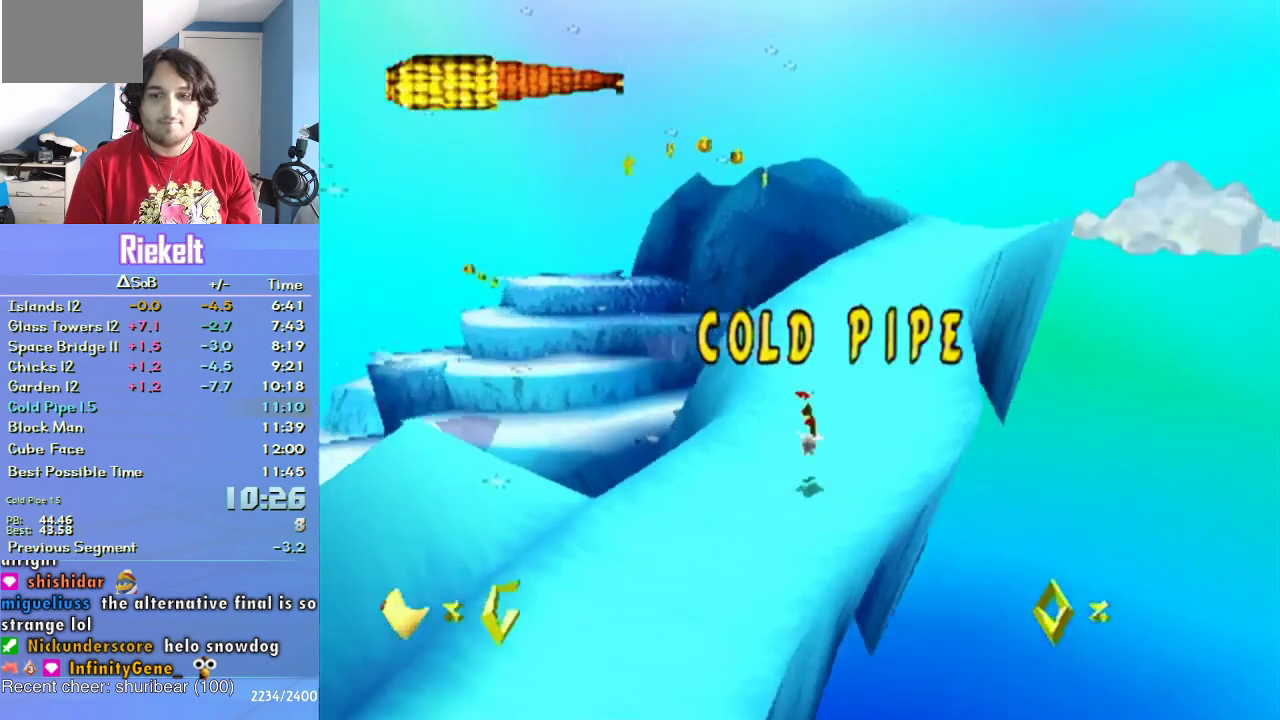
{"buttons": ["CROSS"], "left_stick": "up", "right_stick": "center", "events": [[17, "left_stick", "up"], [267, "CROSS", "up"], [483, "CROSS", "down"]]}
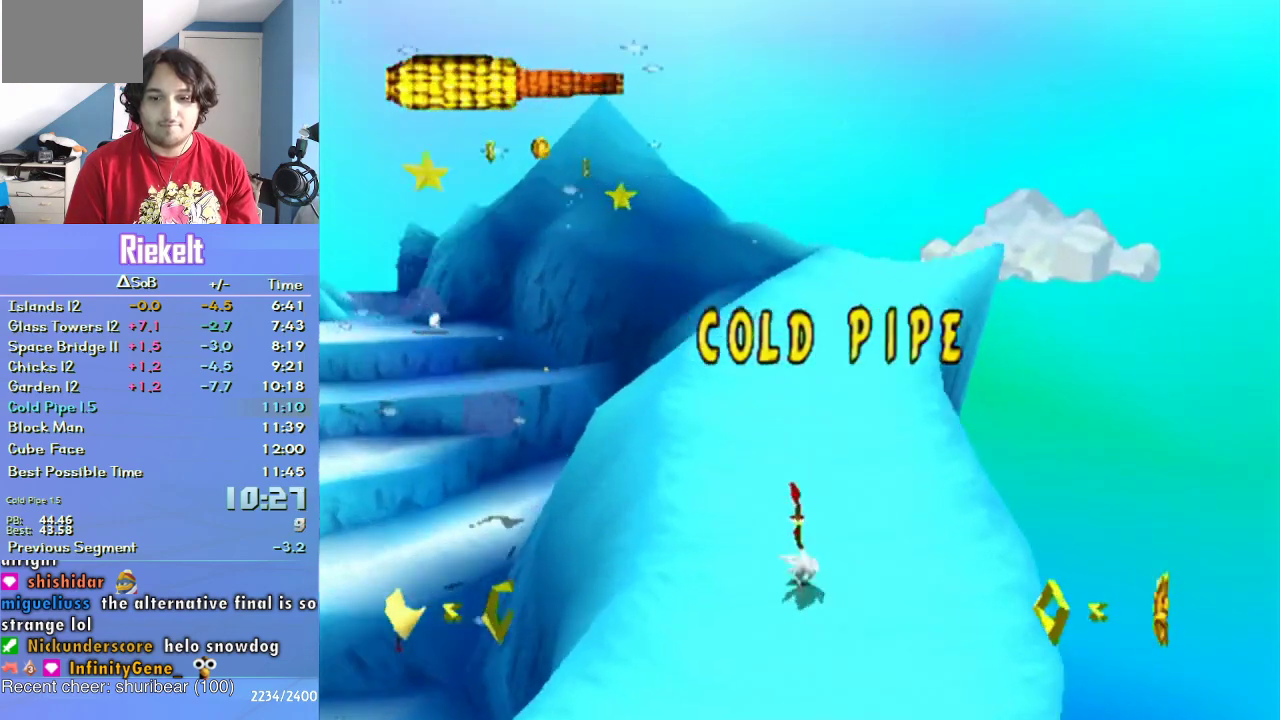
{"buttons": ["CROSS"], "left_stick": "up", "right_stick": "center", "events": []}
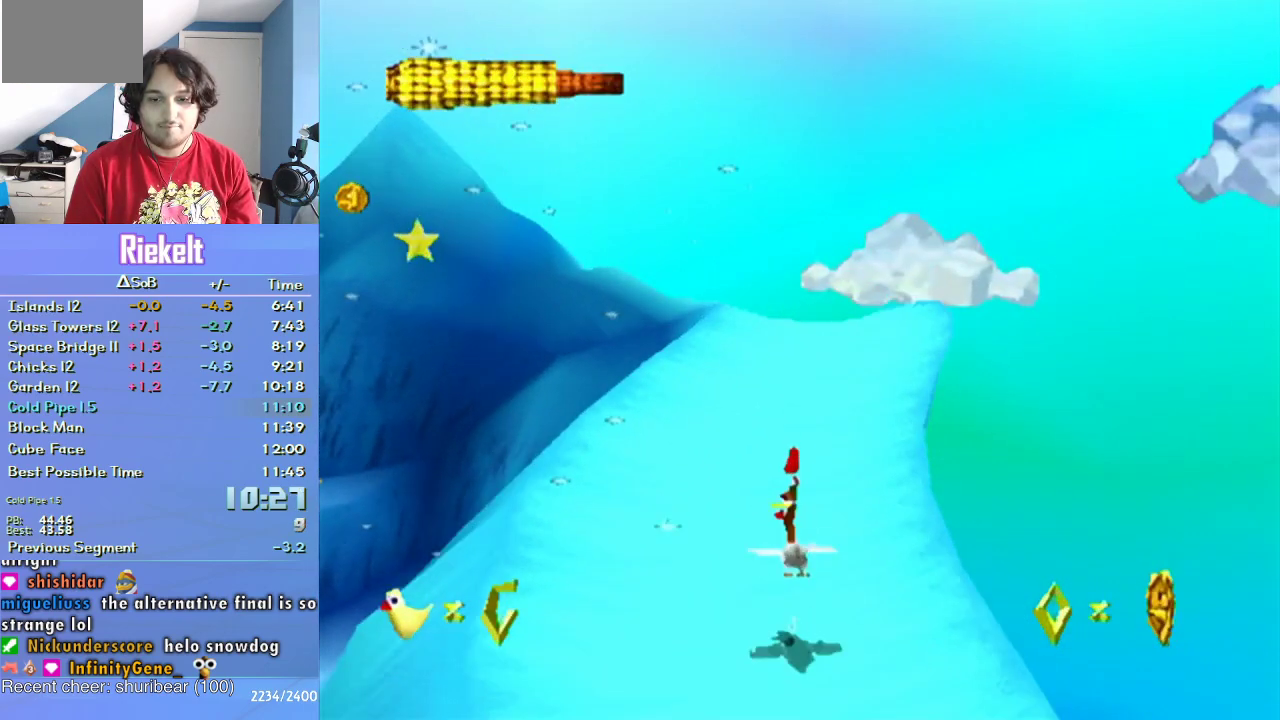
{"buttons": ["CROSS"], "left_stick": "up", "right_stick": "center", "events": [[383, "CROSS", "up"], [483, "CROSS", "down"]]}
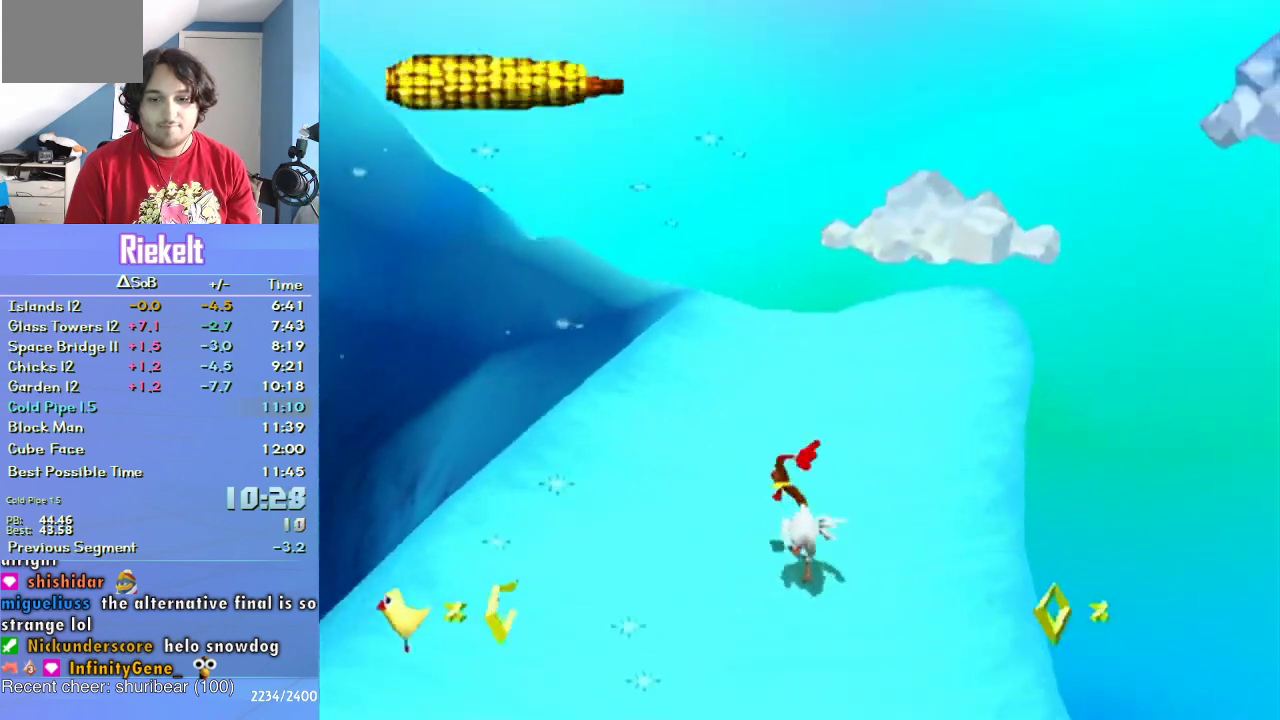
{"buttons": ["CROSS"], "left_stick": "up", "right_stick": "center", "events": []}
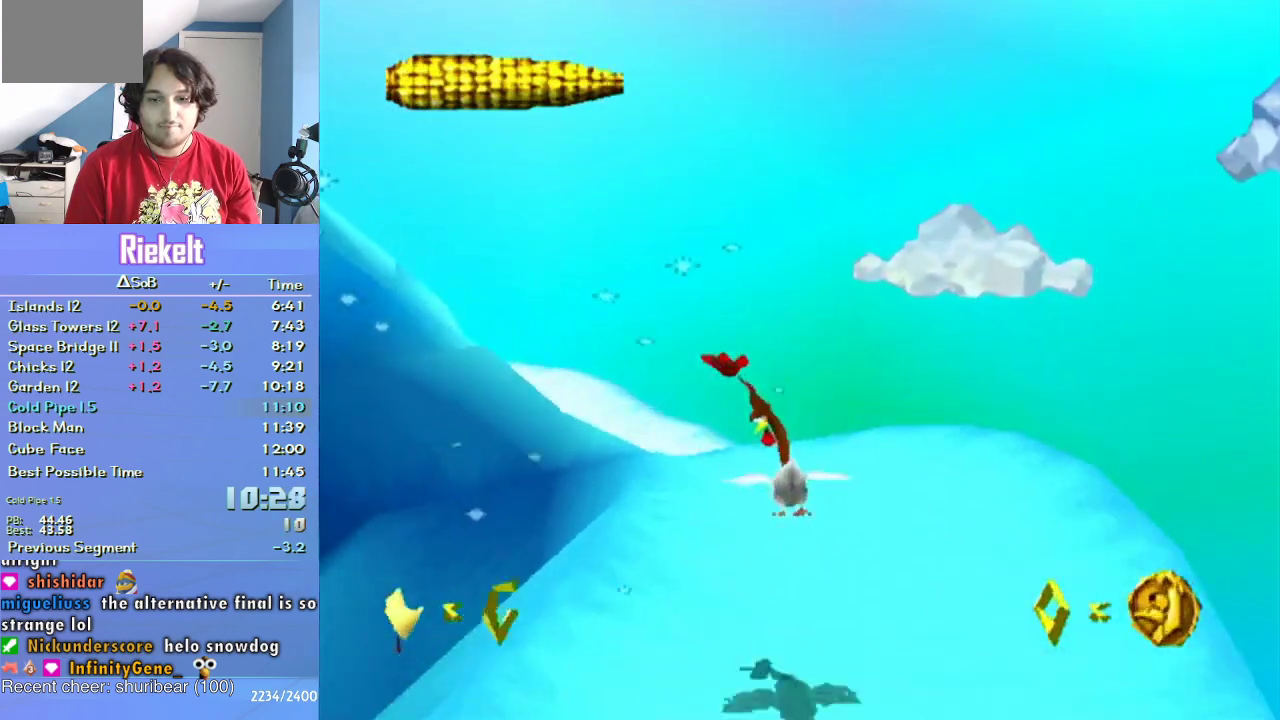
{"buttons": ["CROSS"], "left_stick": "up", "right_stick": "center", "events": [[333, "left_stick", "up-left"], [500, "left_stick", "up"]]}
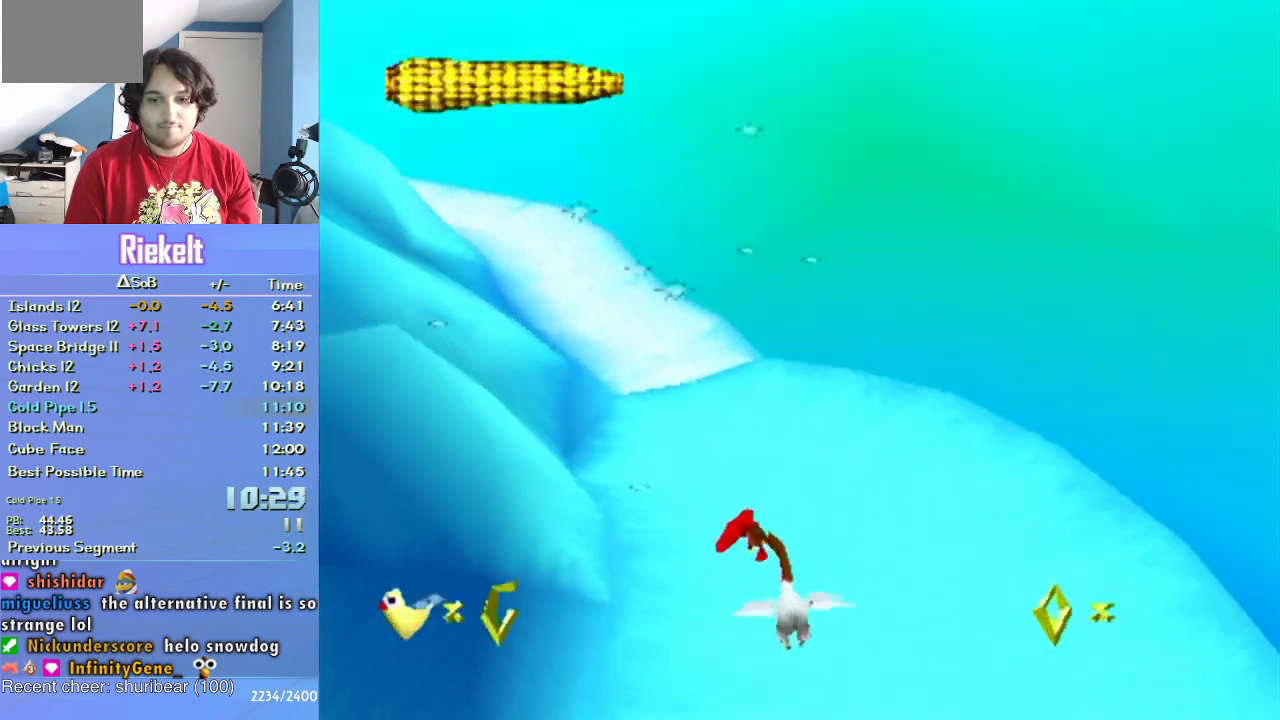
{"buttons": ["CROSS"], "left_stick": "up", "right_stick": "center", "events": [[117, "left_stick", "up-left"], [267, "left_stick", "up"]]}
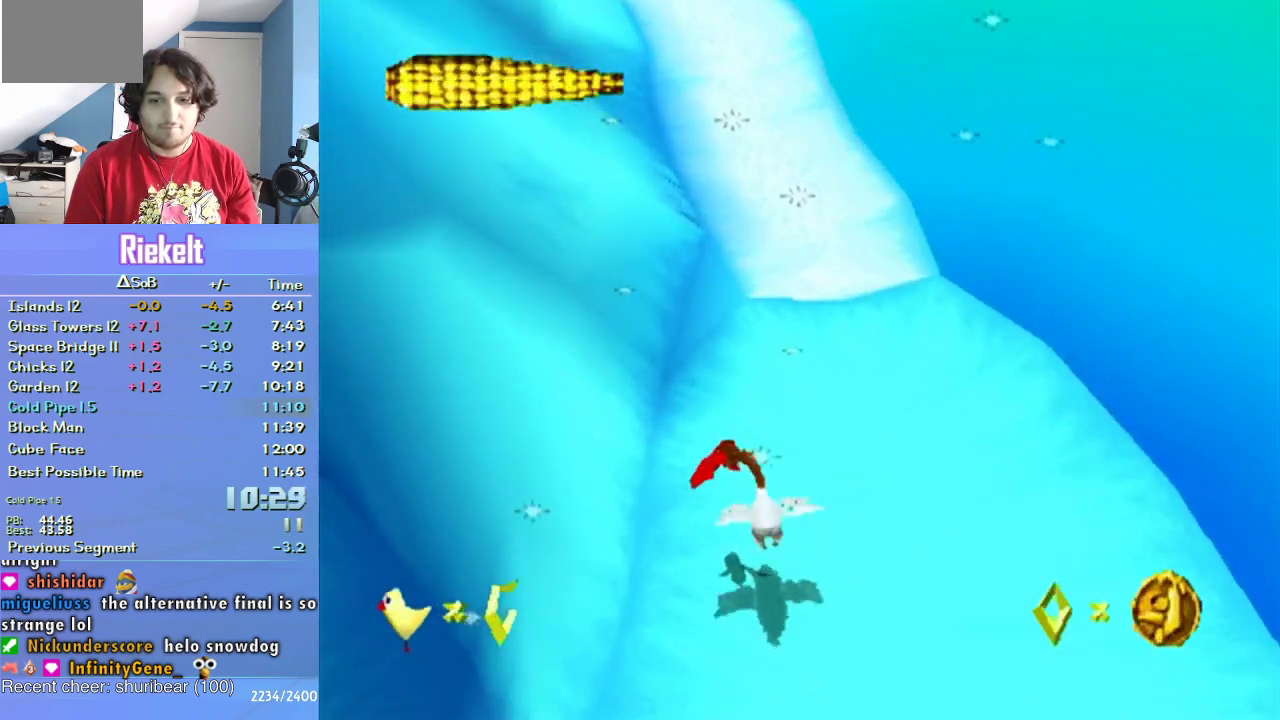
{"buttons": ["CROSS"], "left_stick": "up", "right_stick": "center", "events": []}
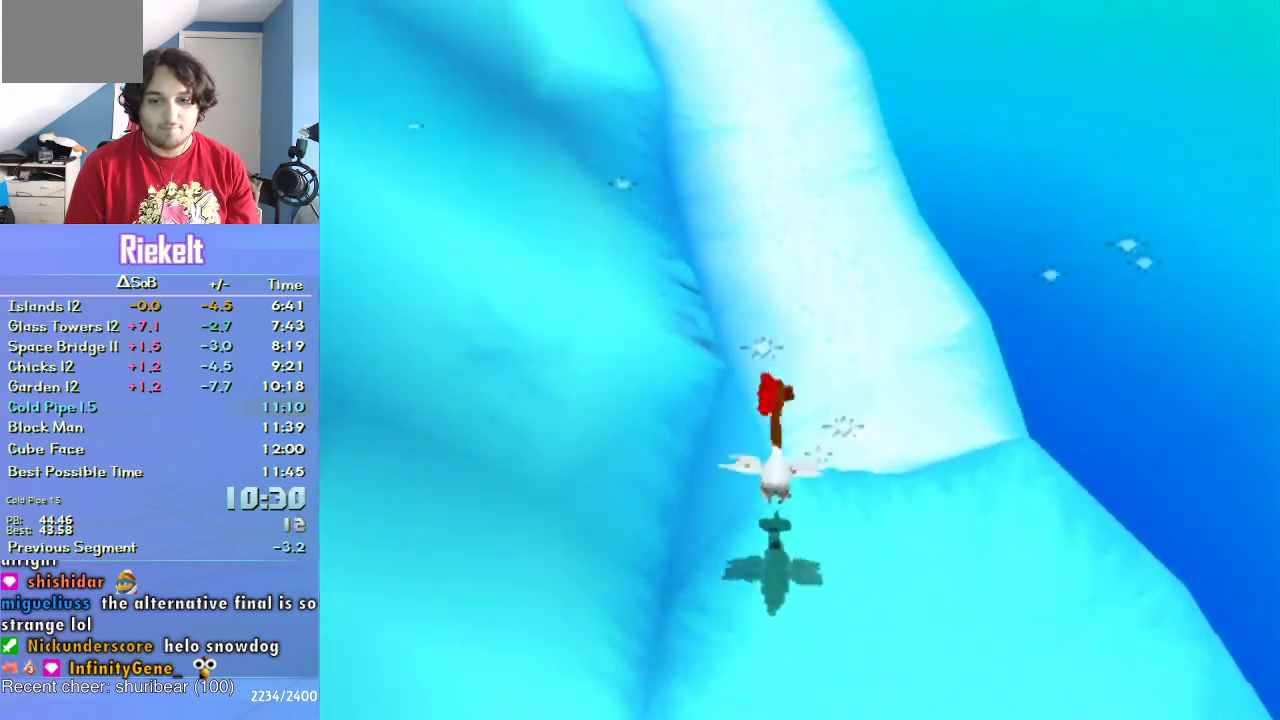
{"buttons": ["CROSS"], "left_stick": "up", "right_stick": "center", "events": [[233, "left_stick", "up-left"], [333, "left_stick", "up"]]}
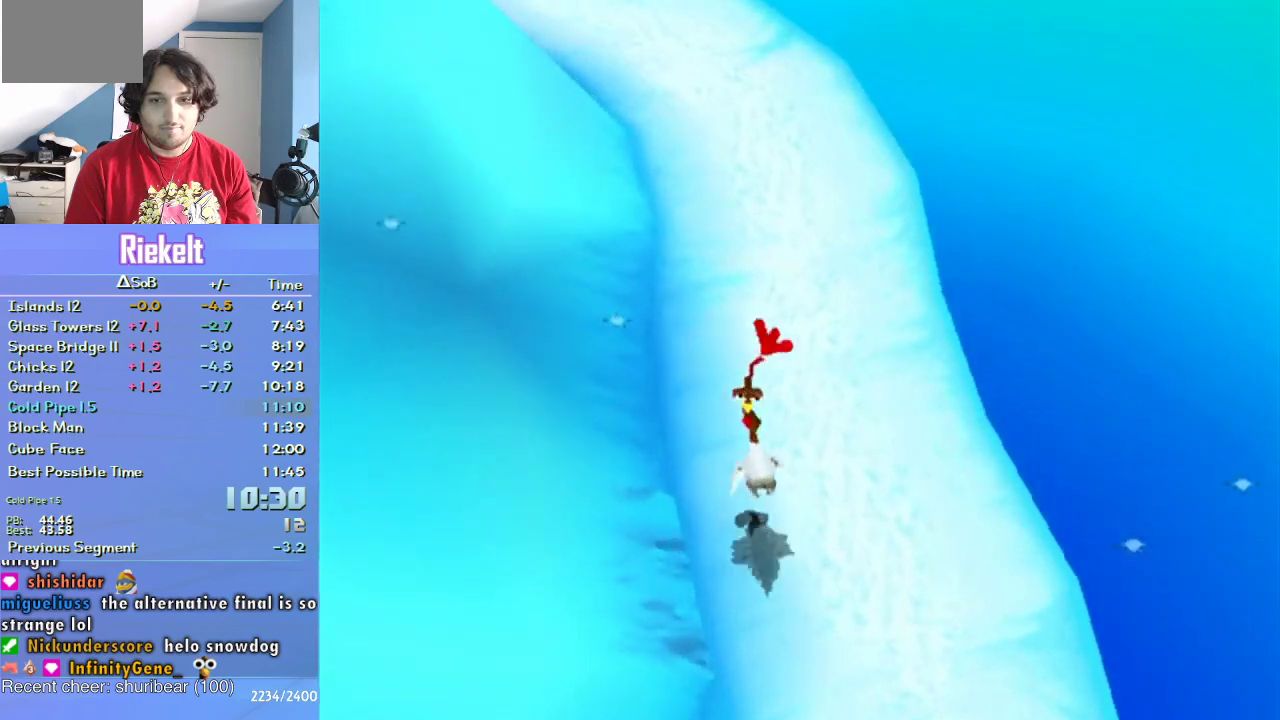
{"buttons": ["CROSS"], "left_stick": "up-left", "right_stick": "center", "events": [[350, "left_stick", "up-left"]]}
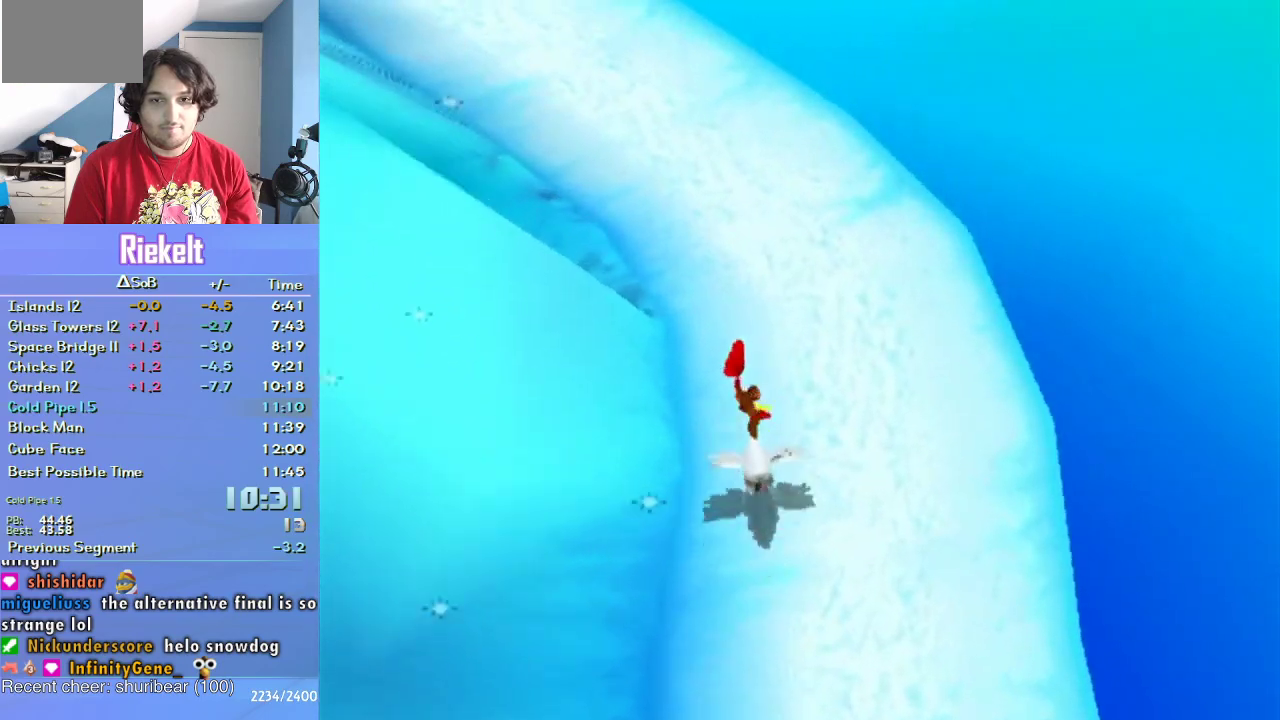
{"buttons": [], "left_stick": "up", "right_stick": "center", "events": [[67, "left_stick", "up"], [217, "left_stick", "up-left"], [383, "left_stick", "up"], [467, "CROSS", "up"]]}
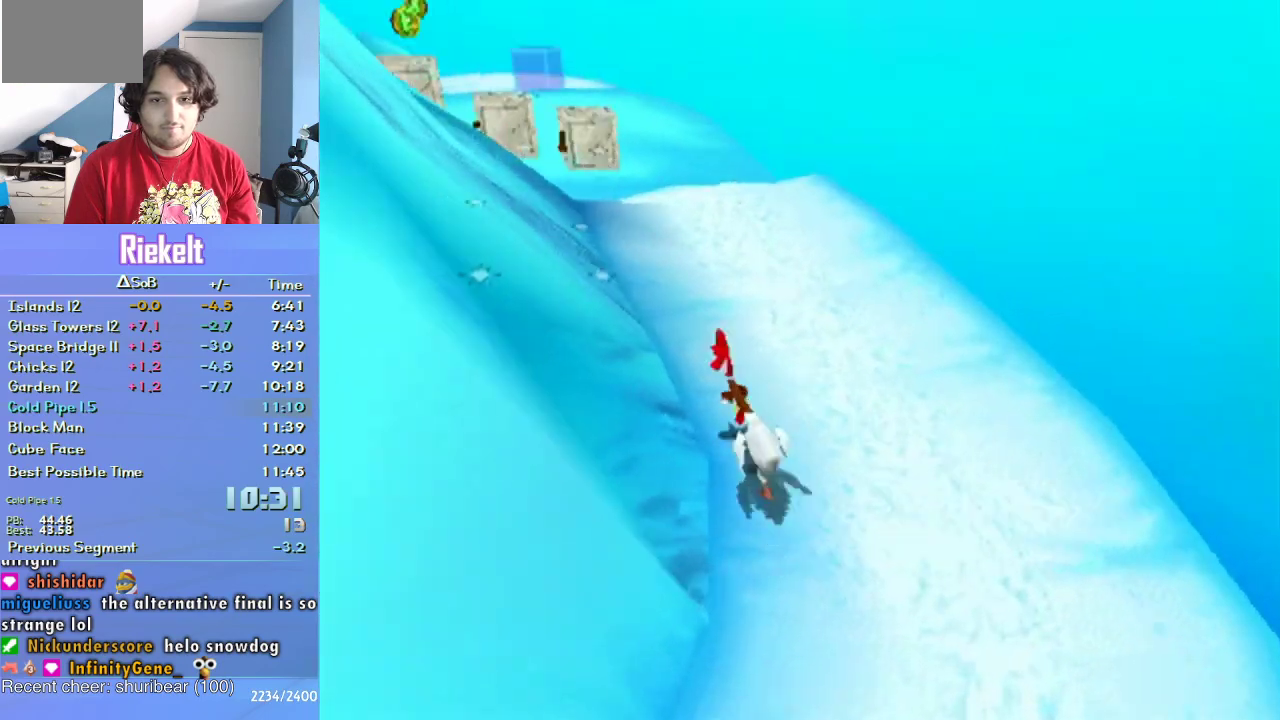
{"buttons": [], "left_stick": "up-left", "right_stick": "center", "events": [[500, "left_stick", "up-left"]]}
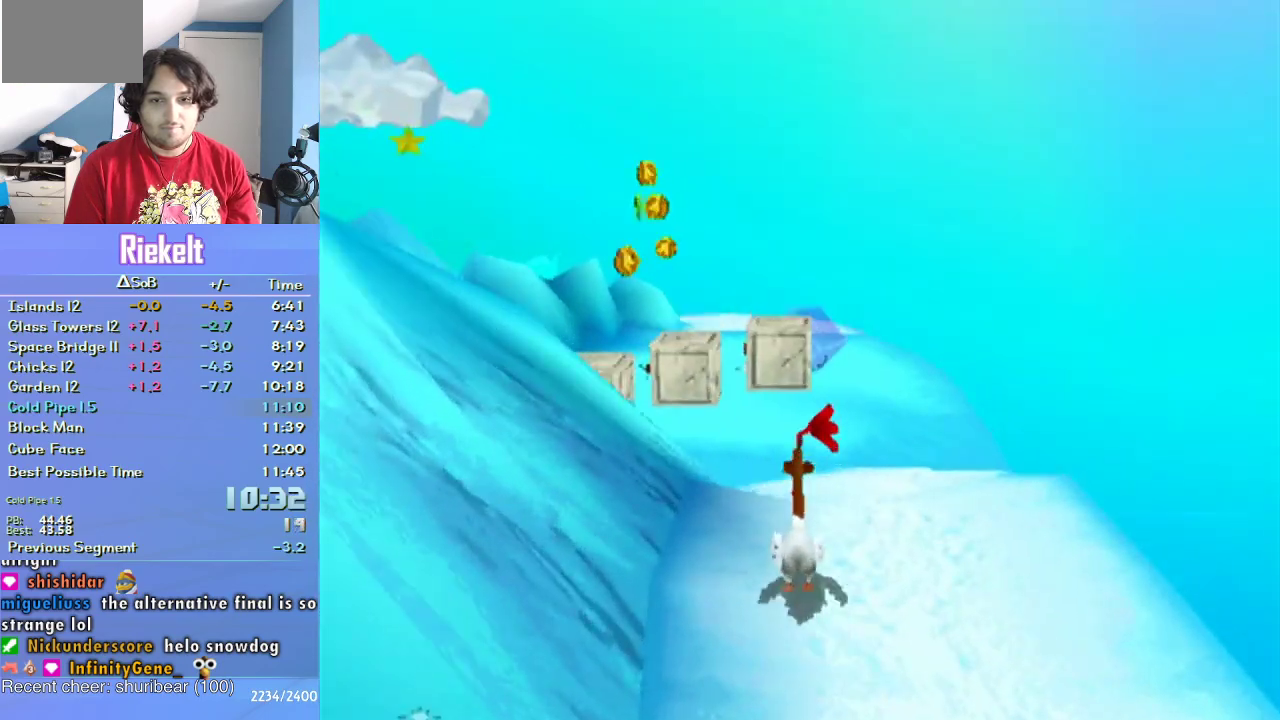
{"buttons": ["CIRCLE"], "left_stick": "up-left", "right_stick": "center", "events": [[283, "CIRCLE", "down"], [400, "CIRCLE", "up"], [467, "CIRCLE", "down"]]}